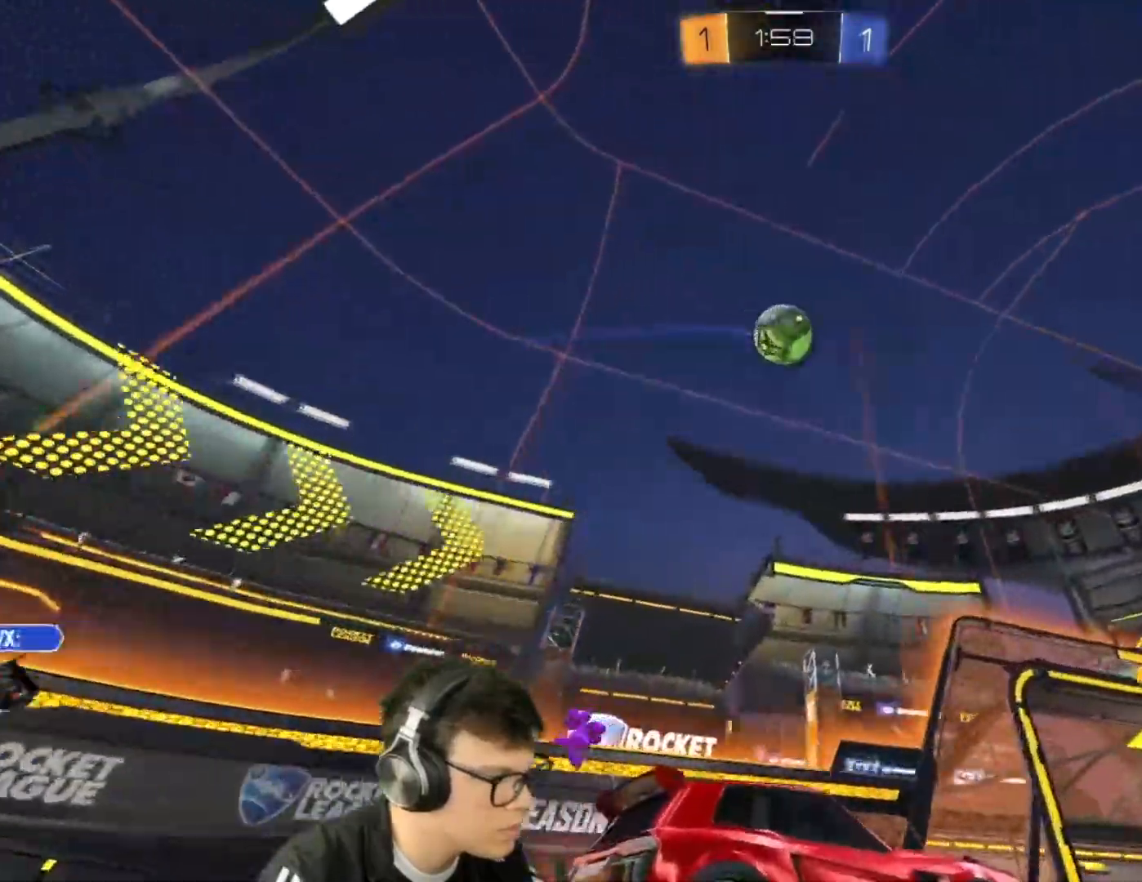
Gameplay with keyboard and mouse; each line is a JSON object with the keys and mouse buttons held at the frame after it. "events" lists presses ("down") and releases ("up") of "a", "d", "e", "q", "r", "s", "shift", "space", "w", "mouse_left", "mouse_wheel" and "mouse_right" between this image and that frame as [ms after this image, input, new state], when the widget could be followed in between. "mouse_left", "mouse_wheel", "mouse_right" = the "left", "wheel", "right" buttons of the "mouse" list. No other keys are recorded. "wheel" means that the mouse wheel is clicked or scrolled. Mouse movement is not recorded.
{"keys": ["w"], "mouse": [], "events": [[234, "shift", "down"], [334, "shift", "up"], [467, "d", "up"]]}
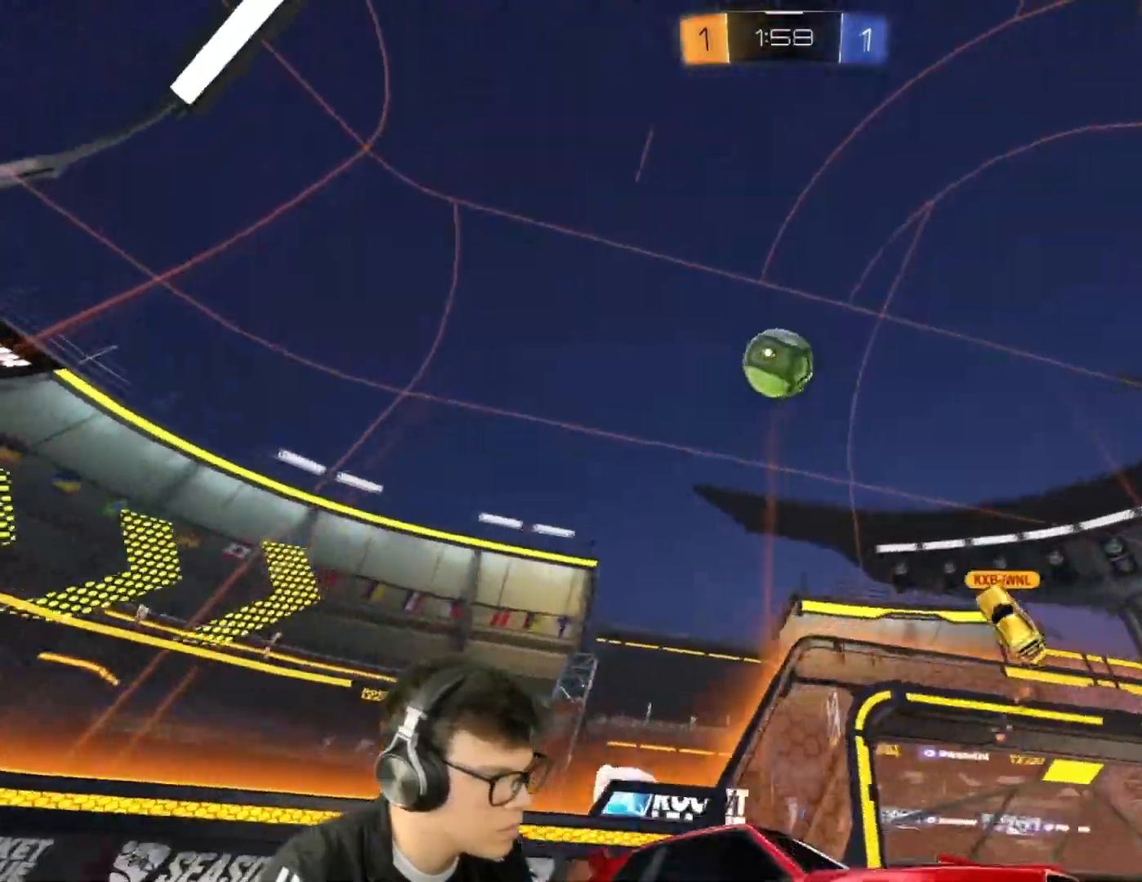
{"keys": ["a", "w"], "mouse": [], "events": [[66, "a", "down"]]}
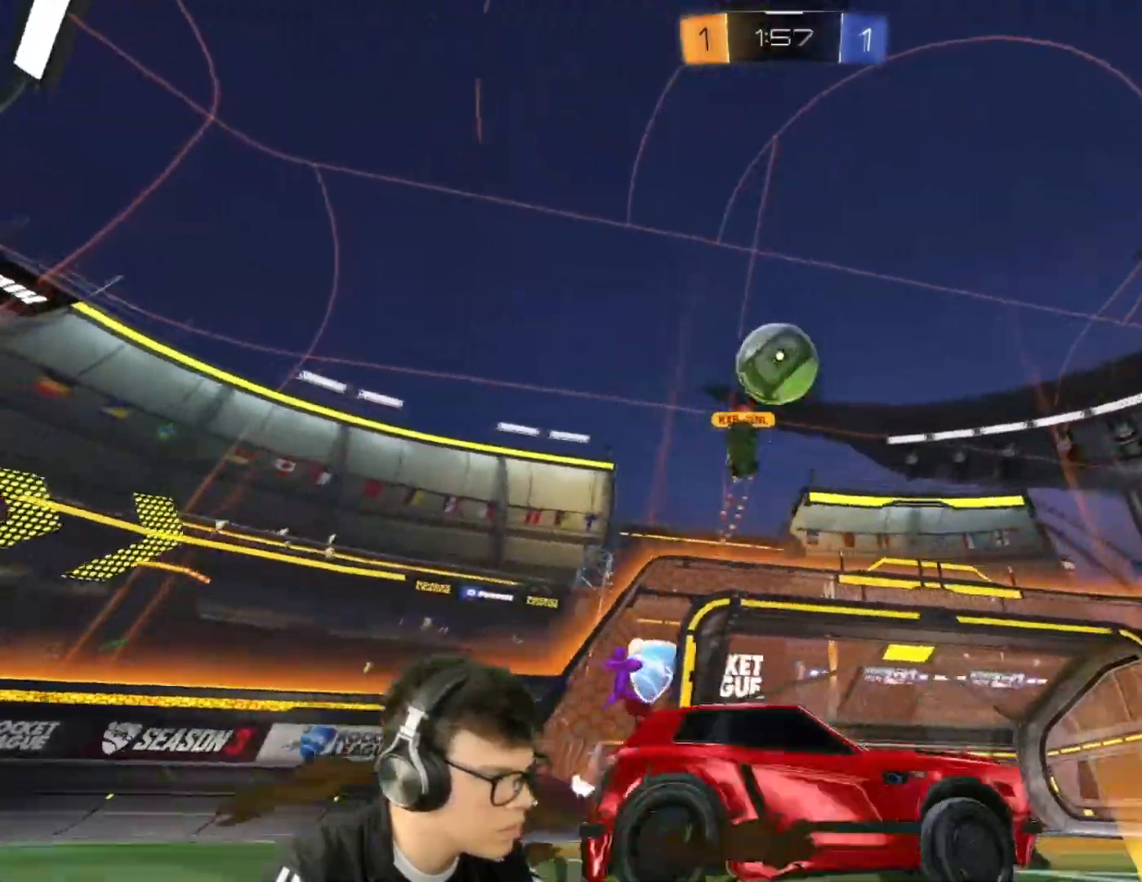
{"keys": ["w"], "mouse": [], "events": [[400, "space", "down"], [467, "a", "up"], [500, "space", "up"]]}
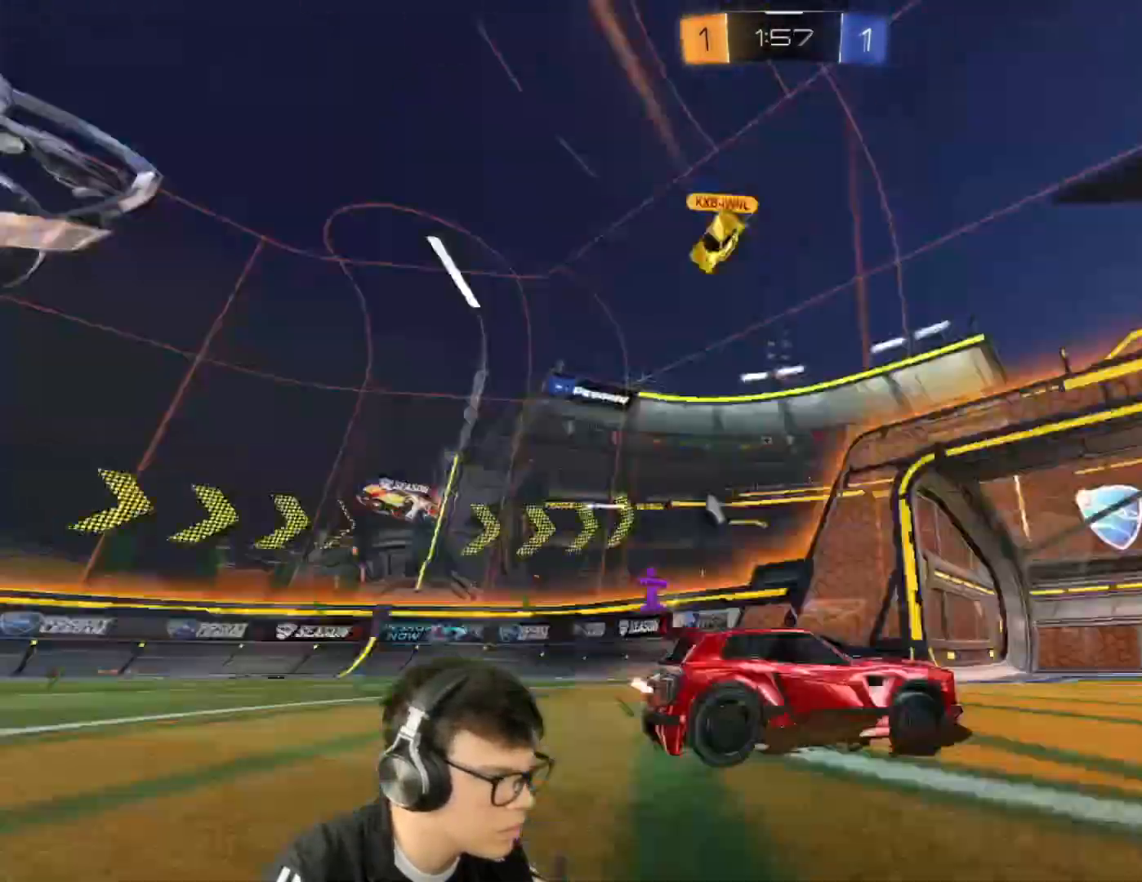
{"keys": ["d", "w"], "mouse": ["left"], "events": [[134, "space", "down"], [234, "space", "up"], [334, "d", "down"], [434, "mouse_left", "down"]]}
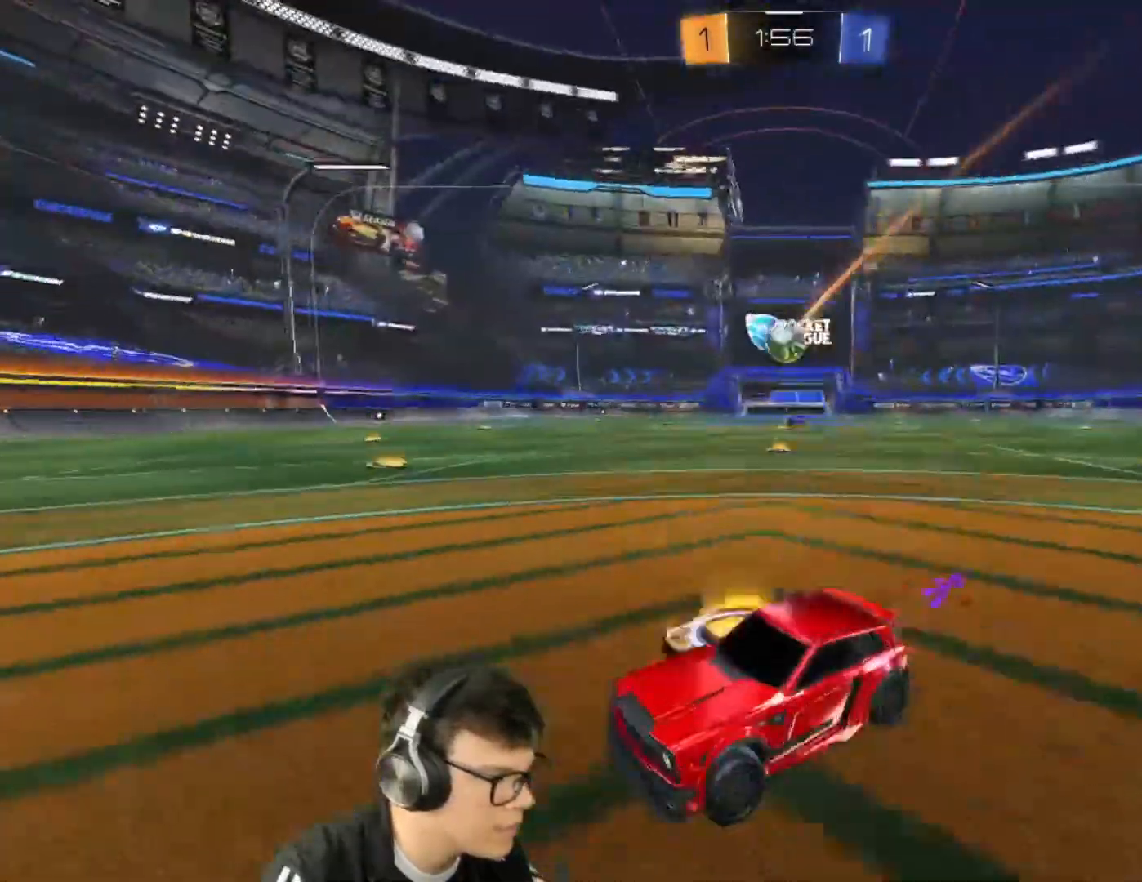
{"keys": ["w"], "mouse": ["left"], "events": [[67, "shift", "down"], [167, "shift", "up"], [200, "mouse_left", "up"], [400, "mouse_left", "down"], [434, "d", "up"]]}
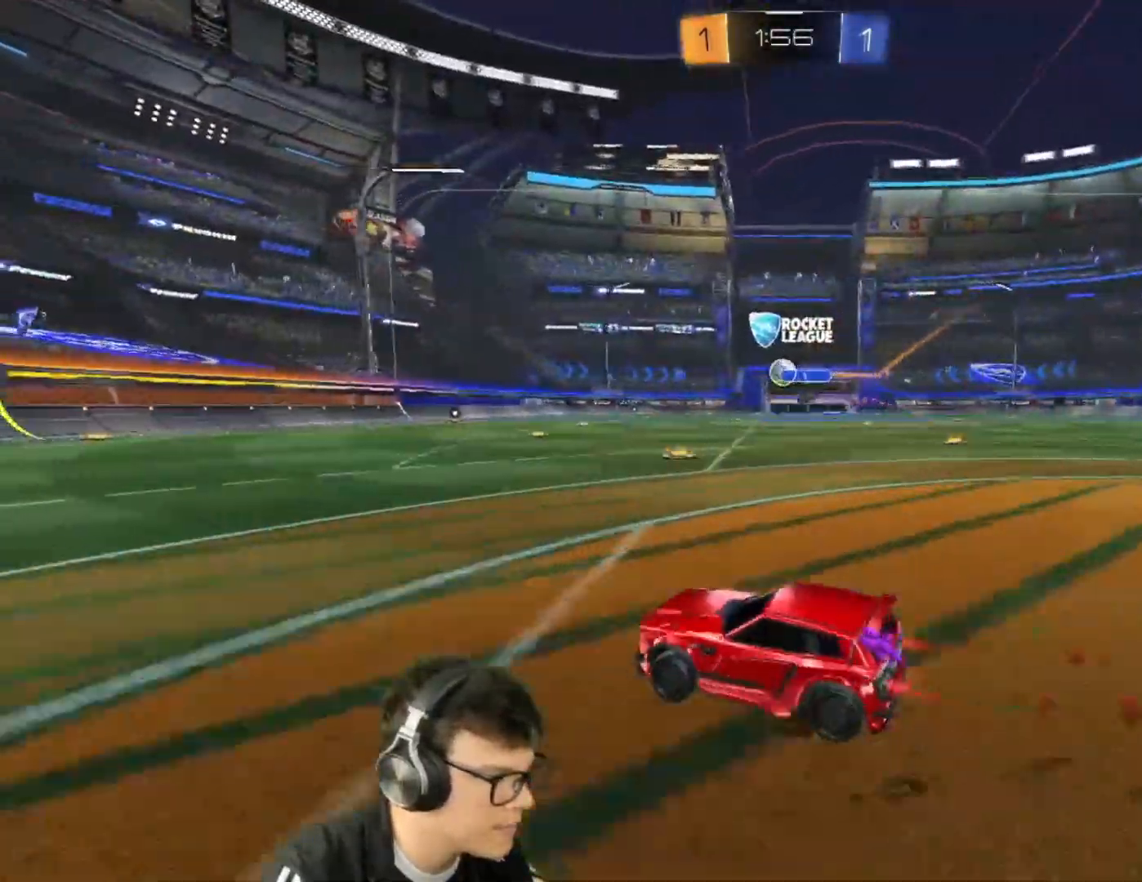
{"keys": ["d", "shift", "w"], "mouse": [], "events": [[100, "d", "down"], [367, "mouse_left", "up"], [400, "w", "up"], [467, "d", "up"], [467, "mouse_right", "down"], [467, "shift", "down"], [500, "d", "down"], [500, "mouse_right", "up"], [500, "w", "down"]]}
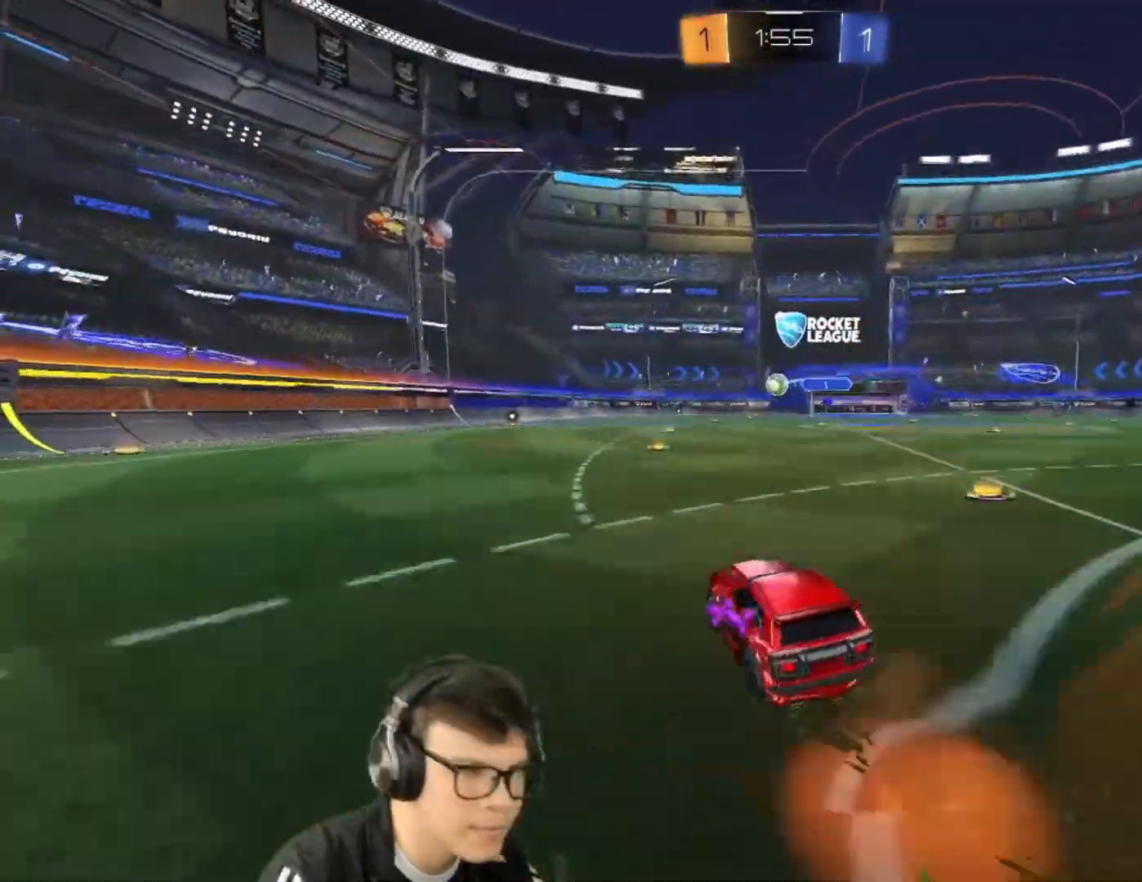
{"keys": ["d", "shift"], "mouse": ["left", "right"], "events": [[67, "mouse_left", "down"], [67, "mouse_right", "down"], [100, "s", "down"], [100, "w", "up"], [434, "s", "up"]]}
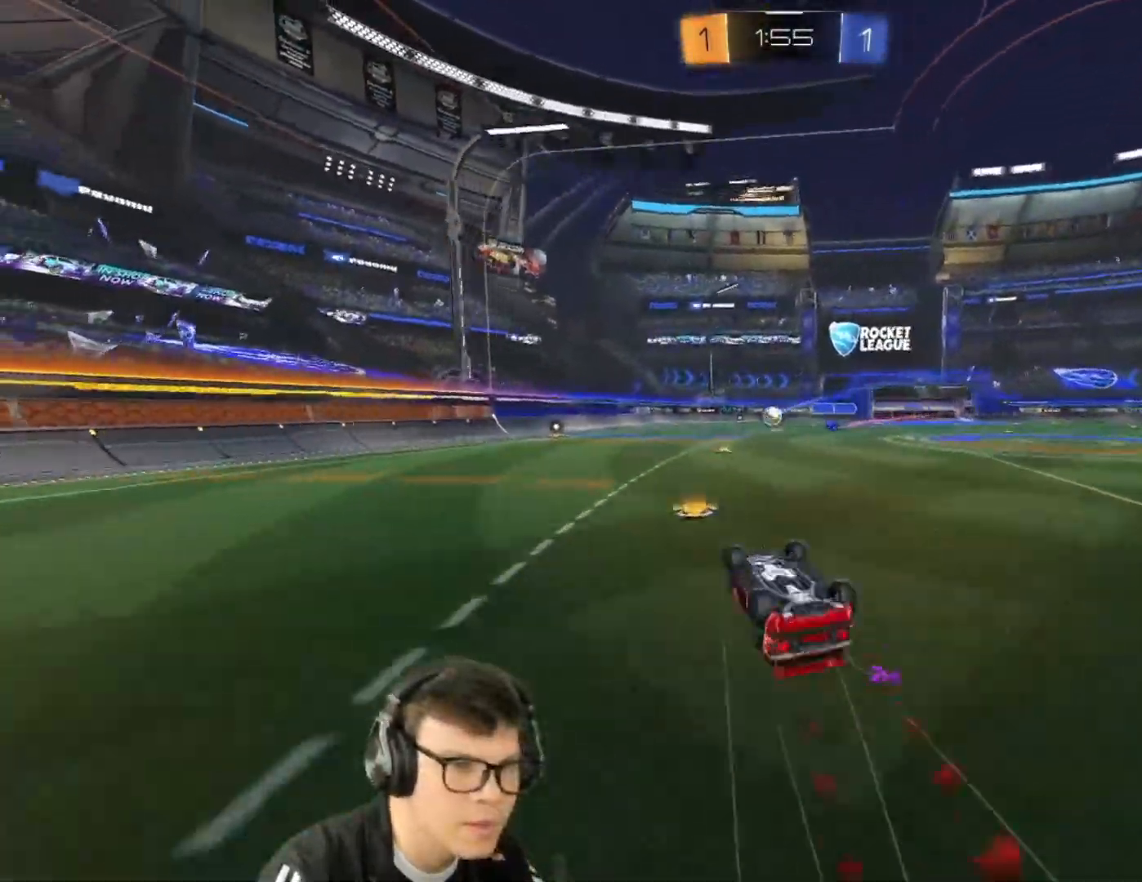
{"keys": ["a", "w"], "mouse": [], "events": [[34, "mouse_left", "up"], [34, "s", "down"], [67, "mouse_right", "up"], [368, "d", "up"], [368, "s", "up"], [368, "shift", "up"], [468, "a", "down"], [468, "w", "down"]]}
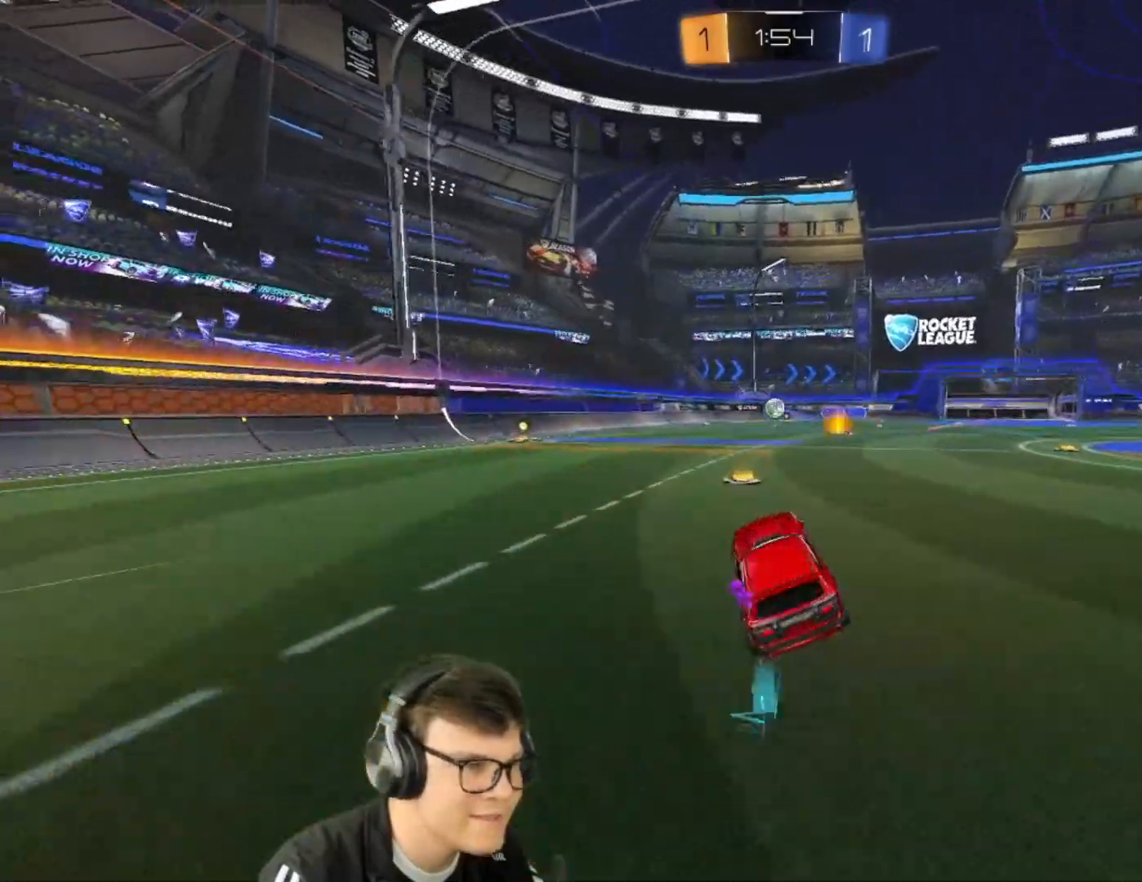
{"keys": ["w"], "mouse": [], "events": [[167, "mouse_left", "down"], [434, "a", "up"], [434, "mouse_left", "up"]]}
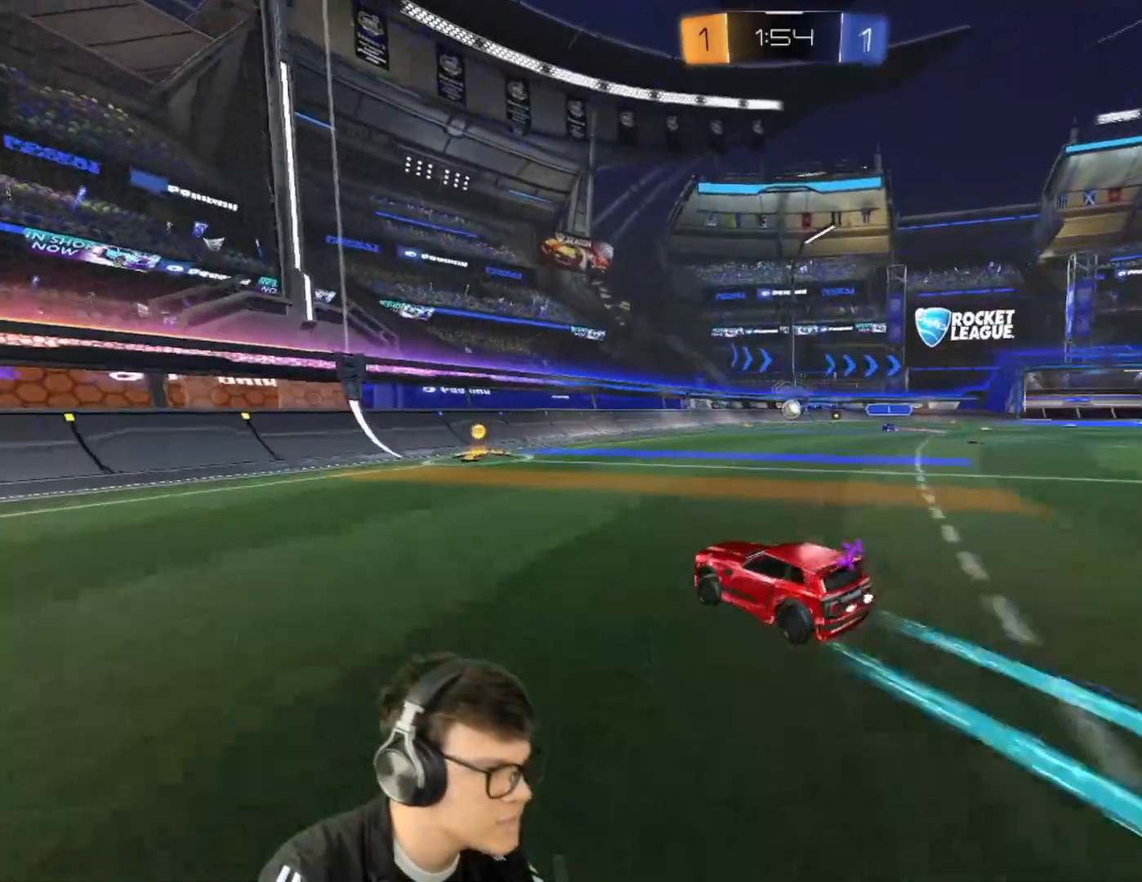
{"keys": ["d", "w"], "mouse": [], "events": [[166, "d", "down"], [233, "mouse_left", "down"], [367, "mouse_left", "up"]]}
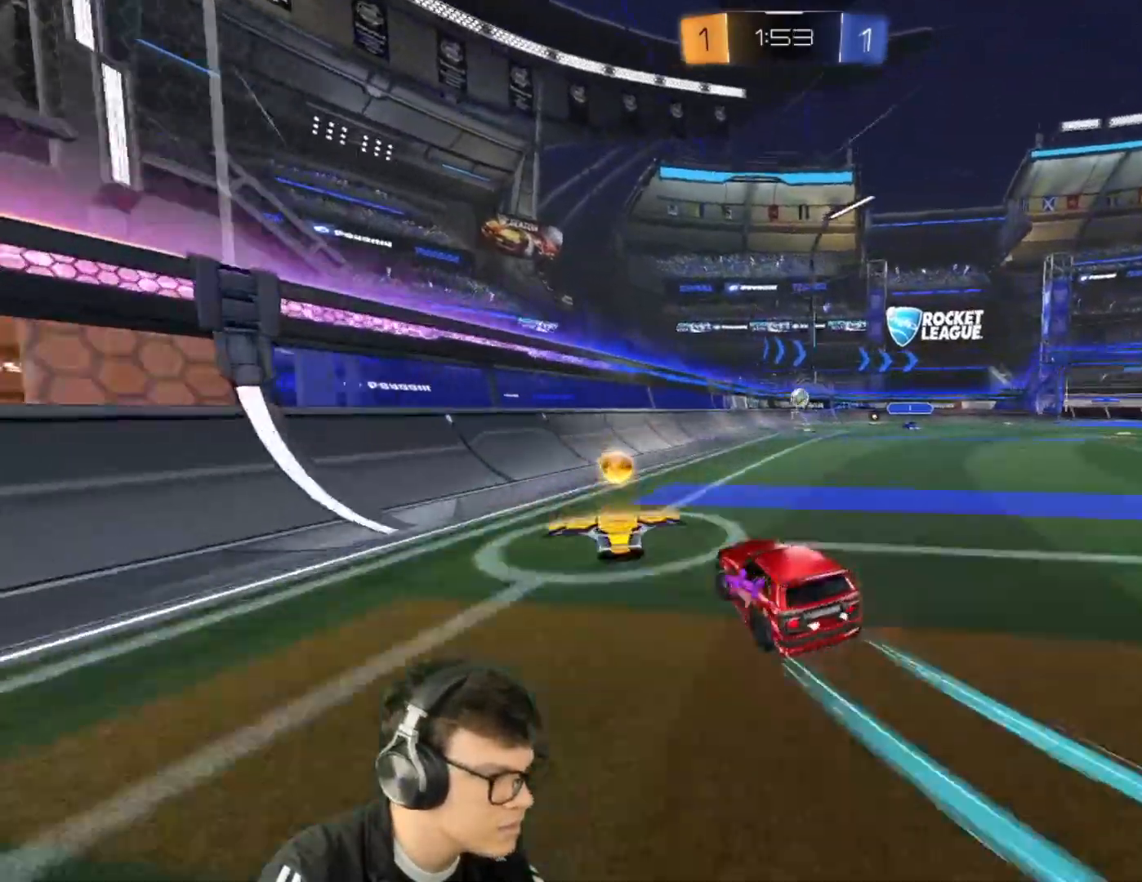
{"keys": ["w"], "mouse": [], "events": [[67, "d", "up"], [234, "mouse_left", "down"], [434, "mouse_left", "up"]]}
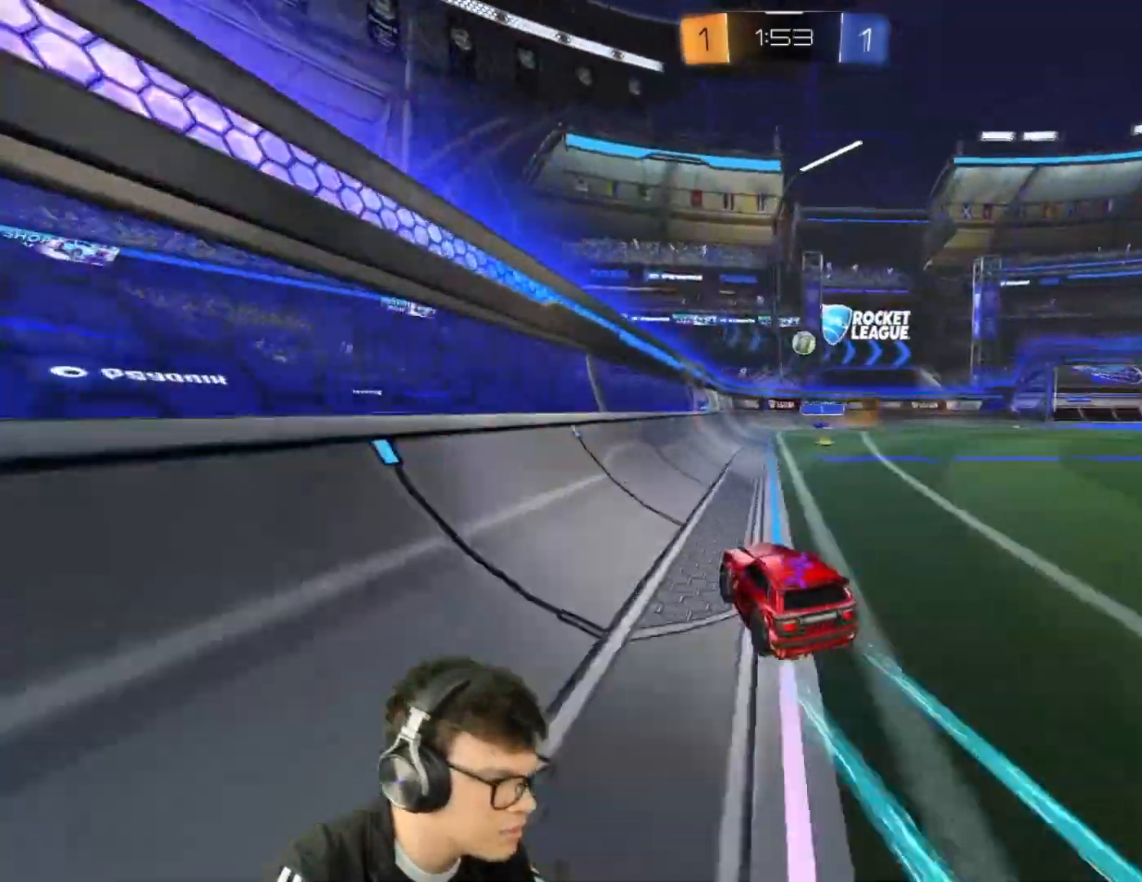
{"keys": ["d", "w"], "mouse": [], "events": [[101, "d", "down"]]}
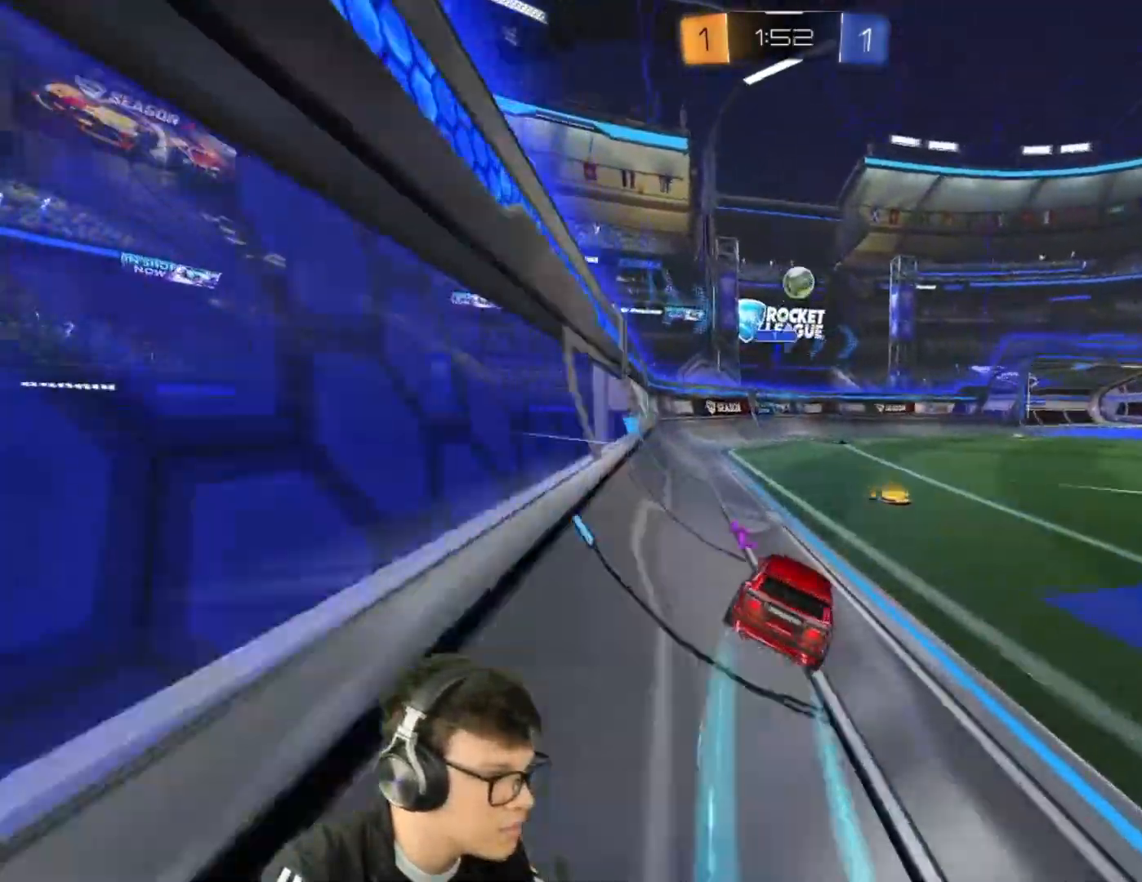
{"keys": ["d", "w"], "mouse": [], "events": [[267, "w", "up"], [467, "w", "down"]]}
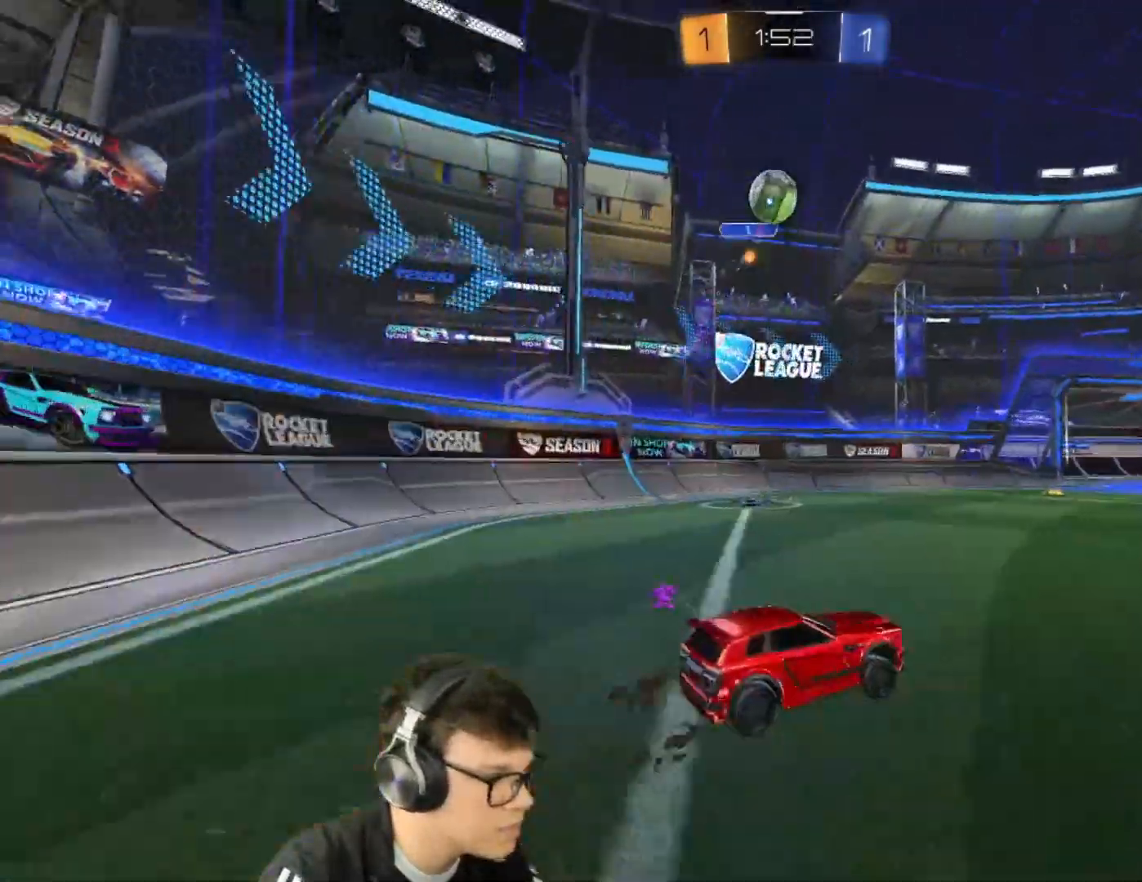
{"keys": ["d", "w"], "mouse": ["left"], "events": [[300, "mouse_left", "down"], [300, "space", "down"], [433, "space", "up"]]}
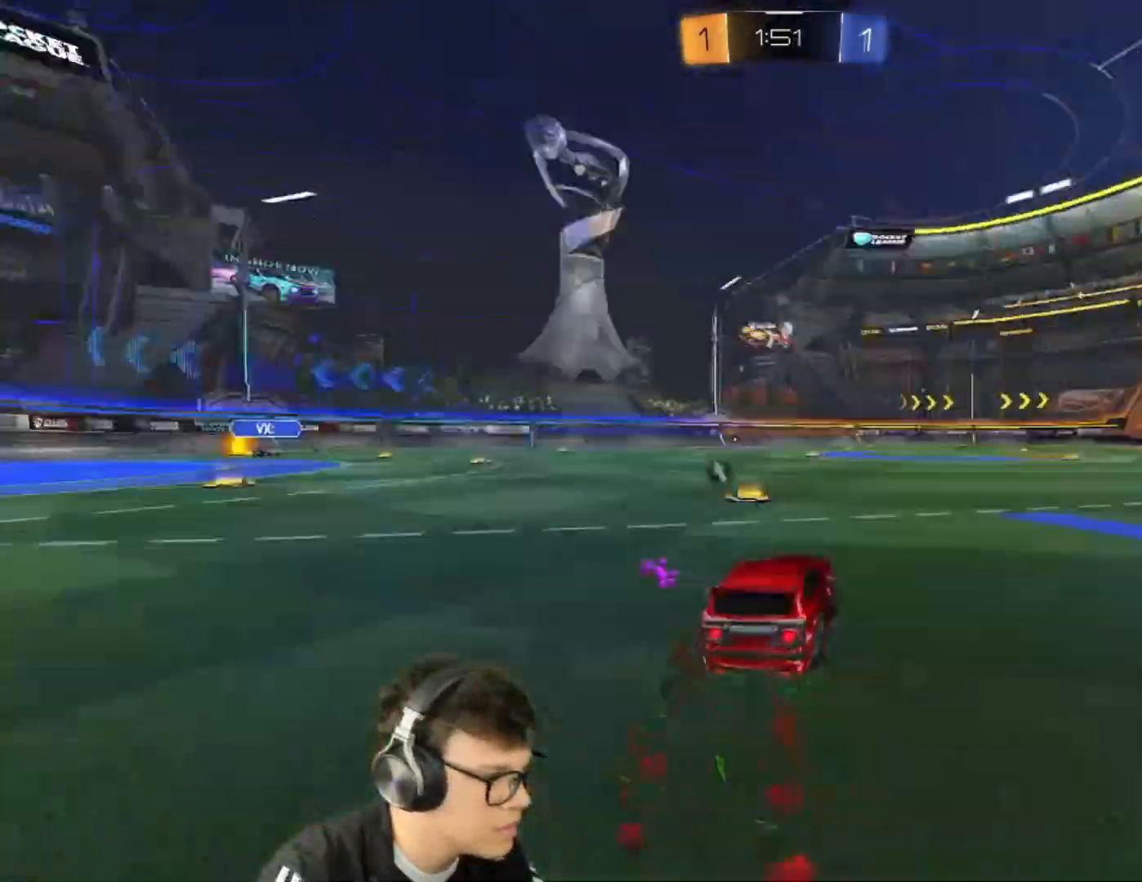
{"keys": ["d", "shift", "w"], "mouse": ["left", "right"], "events": [[67, "mouse_left", "up"], [367, "mouse_left", "down"], [367, "mouse_right", "down"], [367, "w", "up"], [434, "mouse_left", "up"], [434, "mouse_right", "up"], [434, "shift", "down"], [434, "w", "down"], [501, "mouse_left", "down"], [501, "mouse_right", "down"]]}
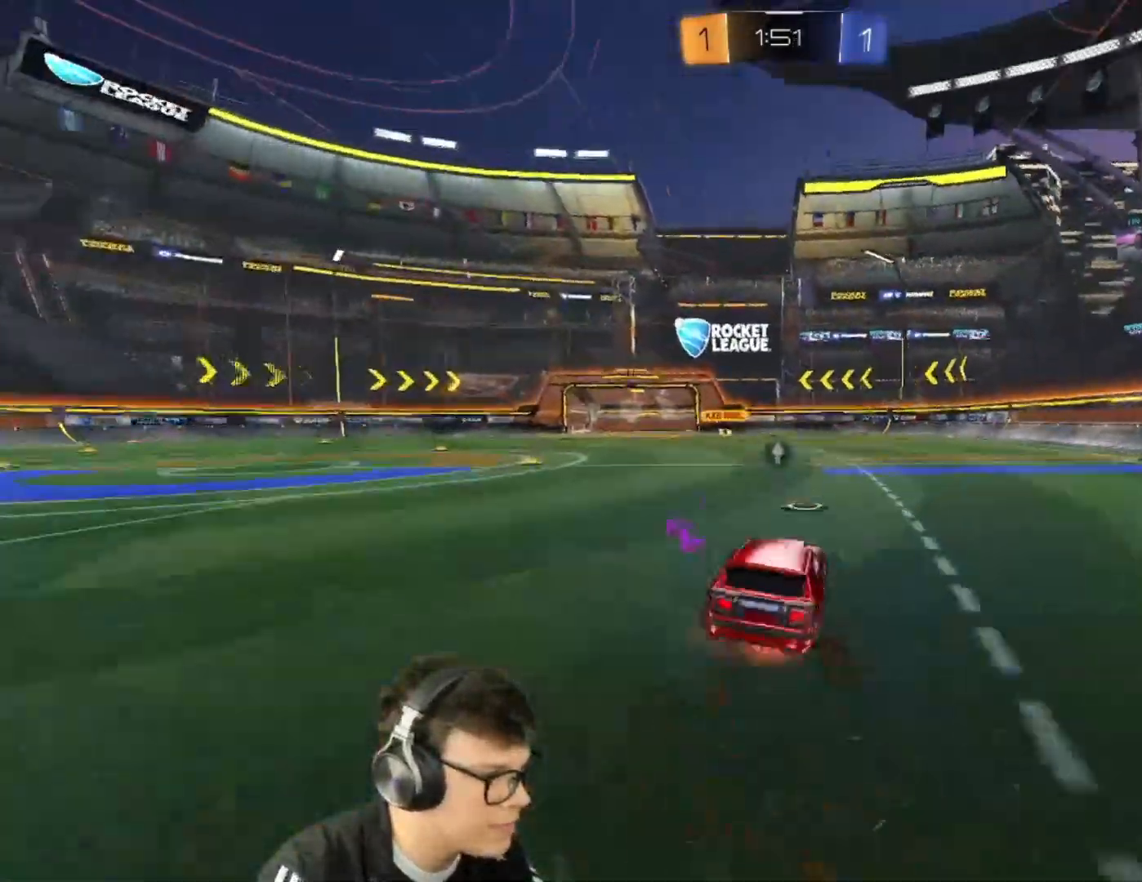
{"keys": ["d", "s", "shift", "space"], "mouse": [], "events": [[33, "s", "down"], [100, "w", "up"], [266, "s", "up"], [333, "mouse_left", "up"], [367, "mouse_right", "up"], [400, "s", "down"], [500, "space", "down"]]}
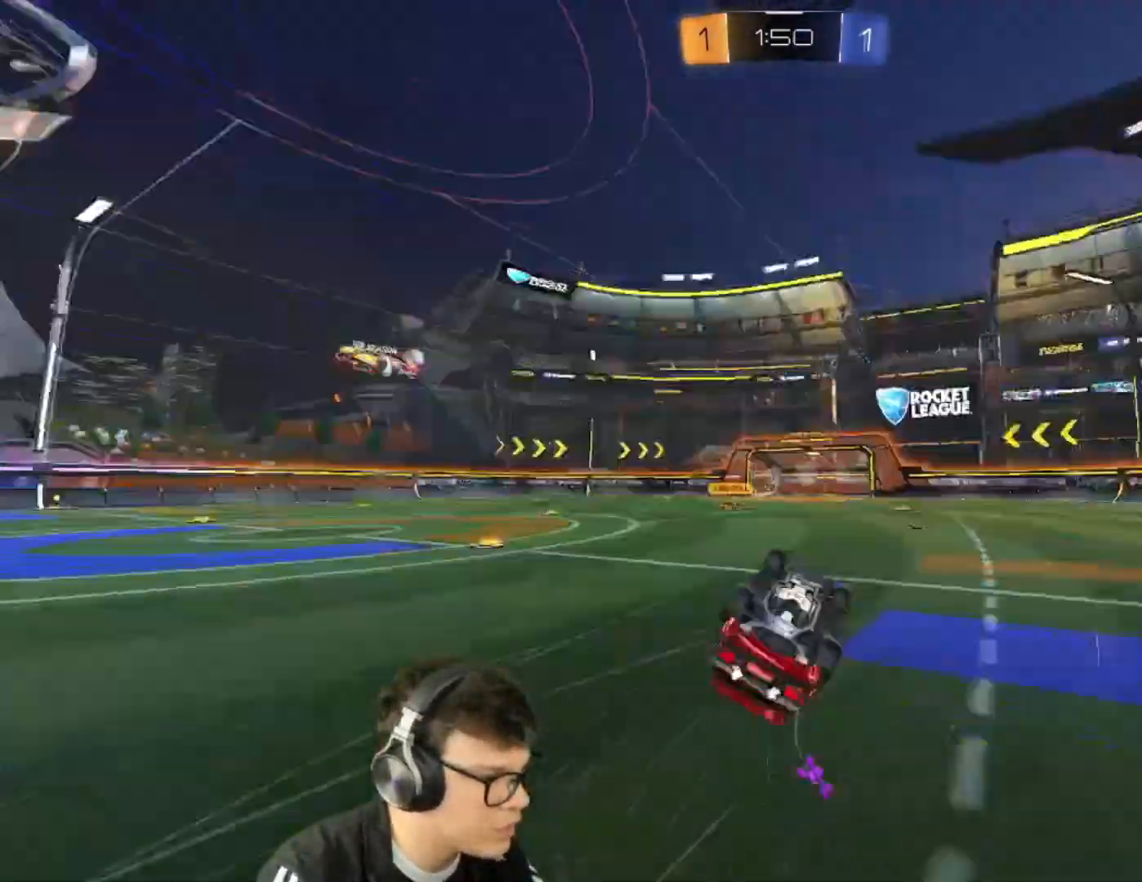
{"keys": [], "mouse": [], "events": [[100, "mouse_right", "down"], [133, "space", "up"], [200, "shift", "up"], [234, "mouse_right", "up"], [234, "s", "up"], [300, "d", "up"]]}
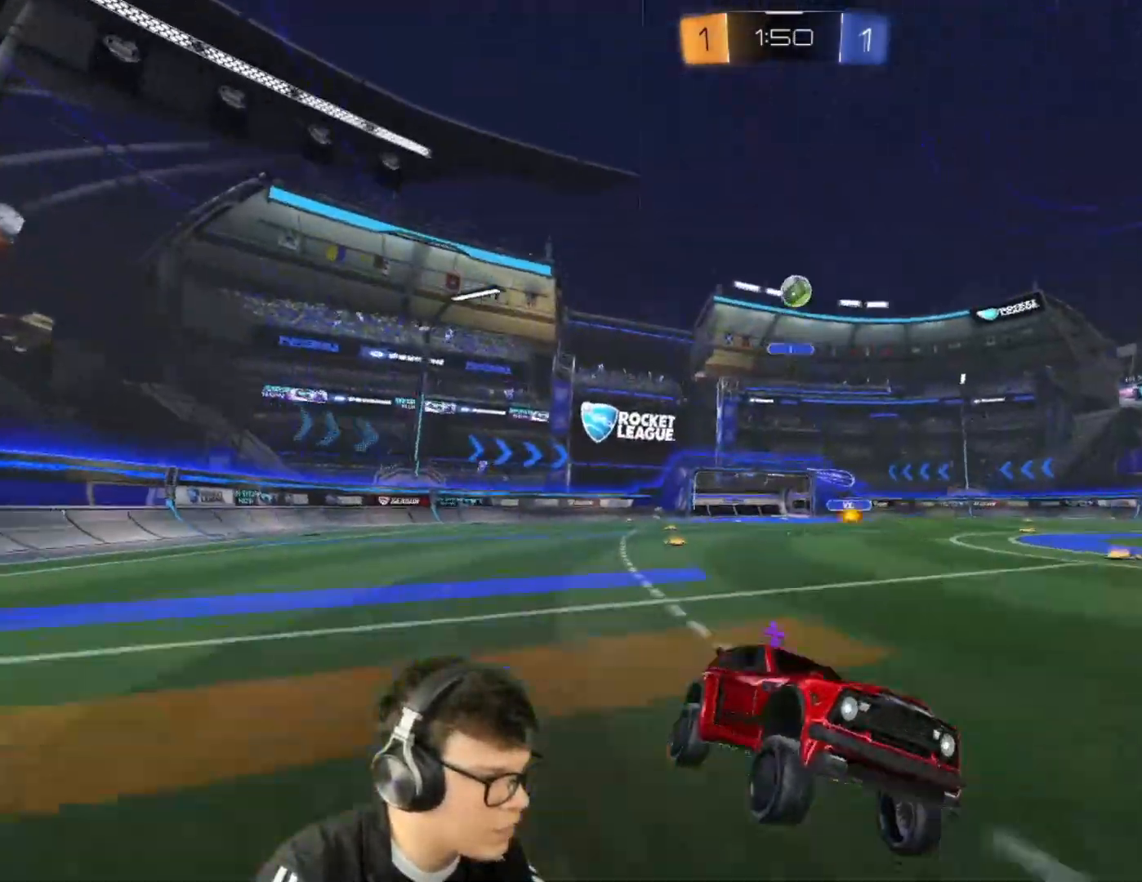
{"keys": ["w"], "mouse": [], "events": [[33, "w", "down"]]}
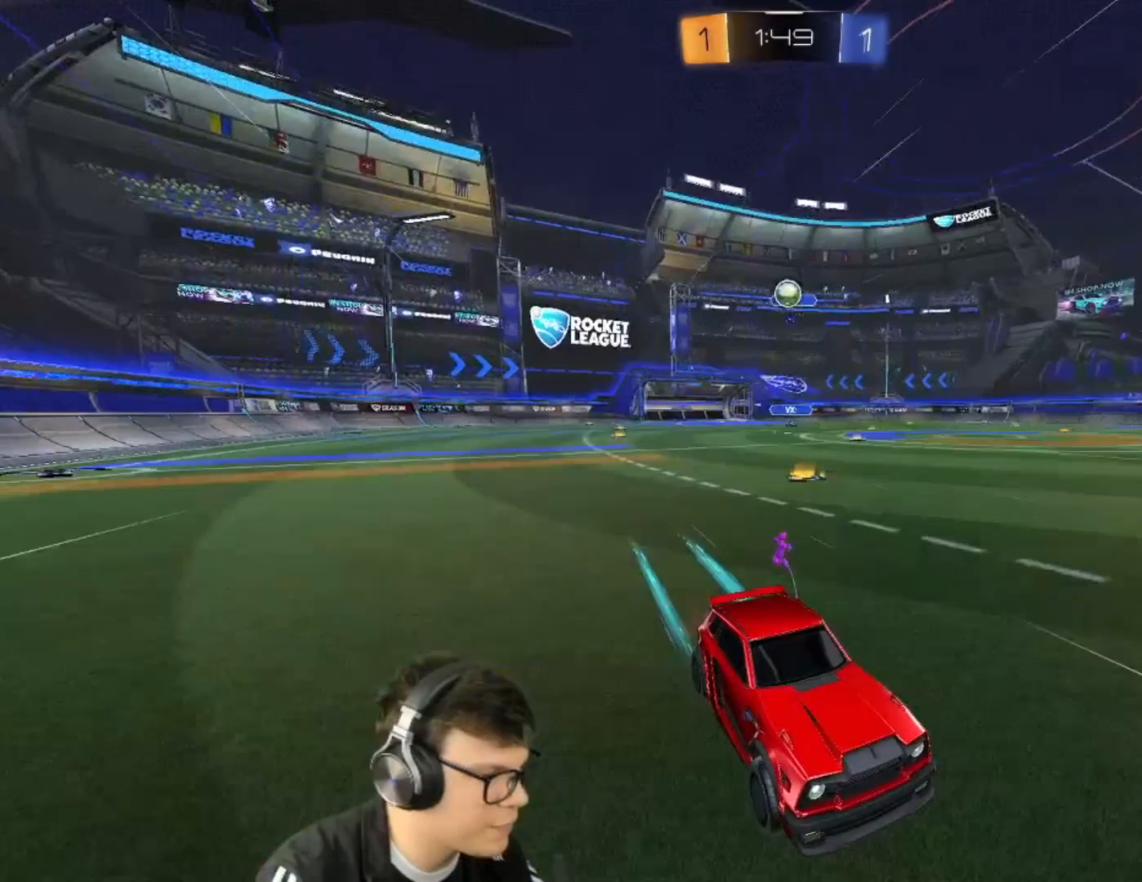
{"keys": ["w"], "mouse": [], "events": []}
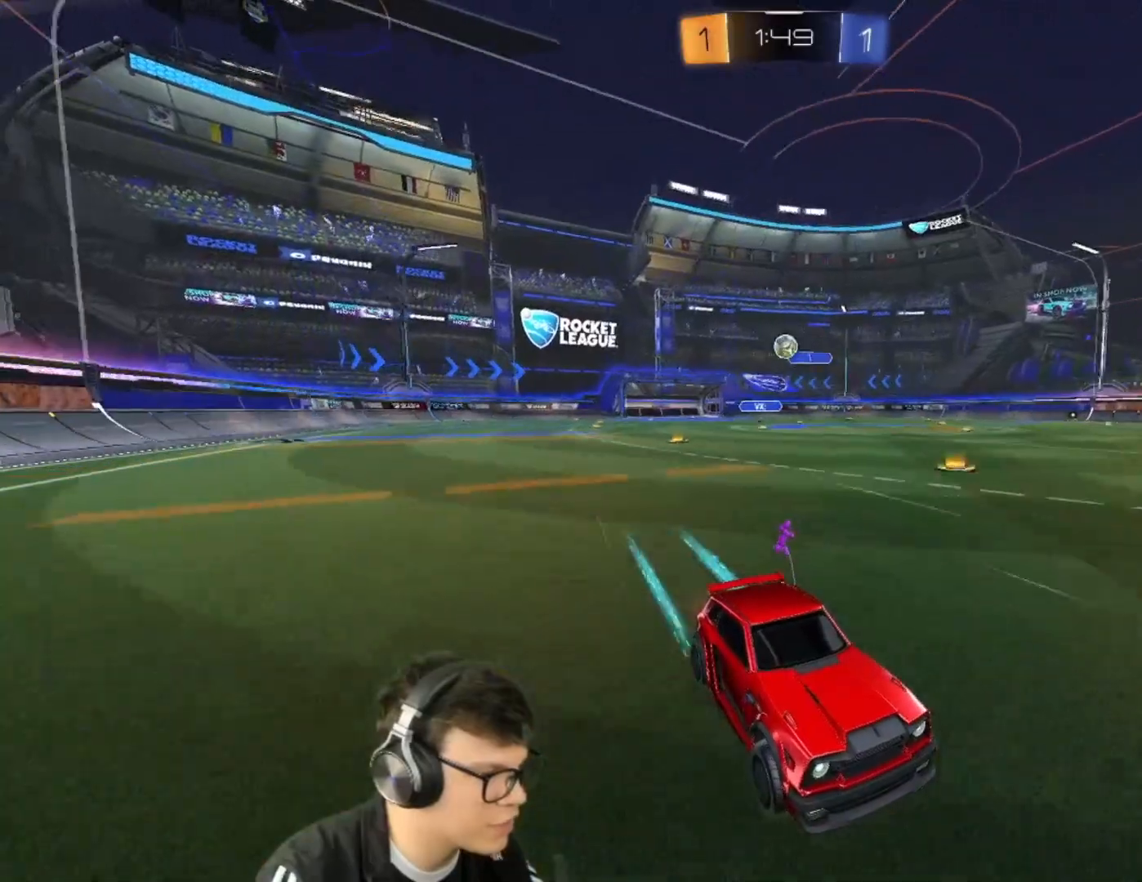
{"keys": ["a", "w"], "mouse": [], "events": [[66, "a", "down"], [300, "shift", "down"], [367, "shift", "up"]]}
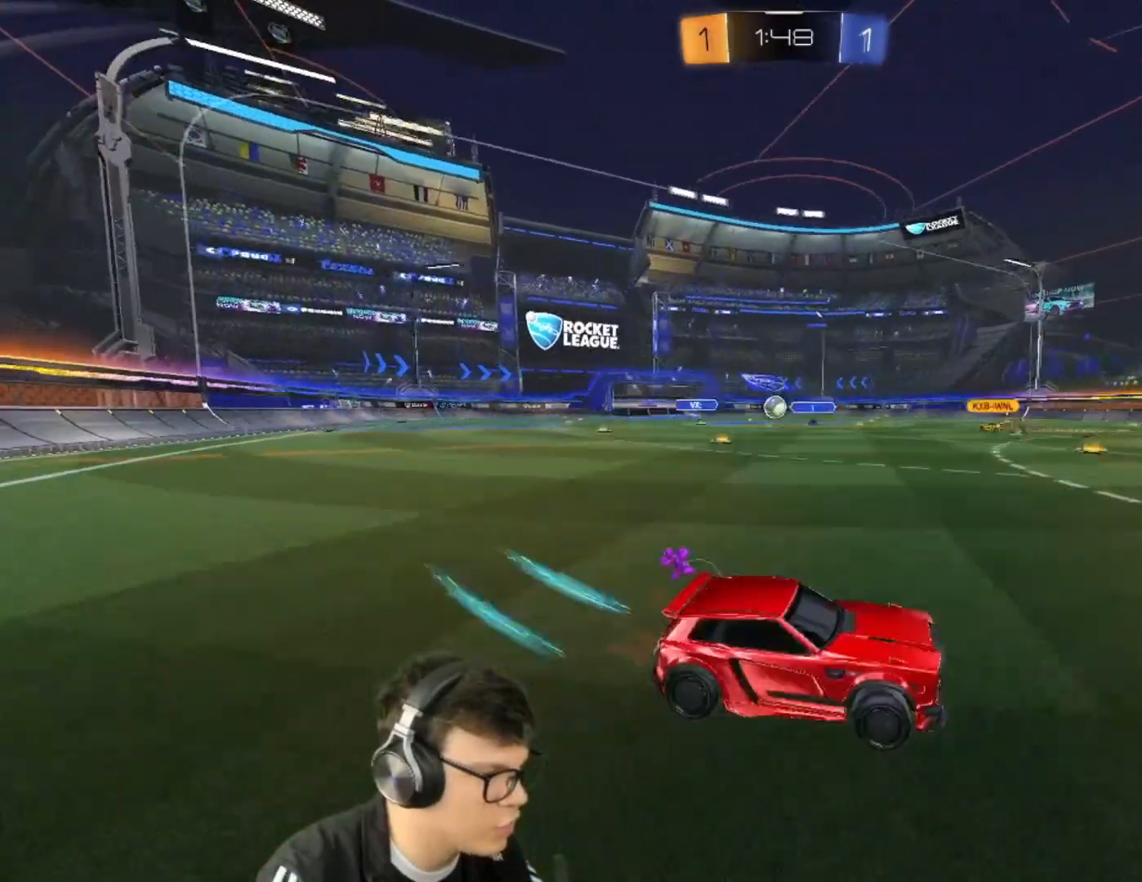
{"keys": ["a"], "mouse": [], "events": [[267, "shift", "down"], [300, "shift", "up"], [334, "w", "up"]]}
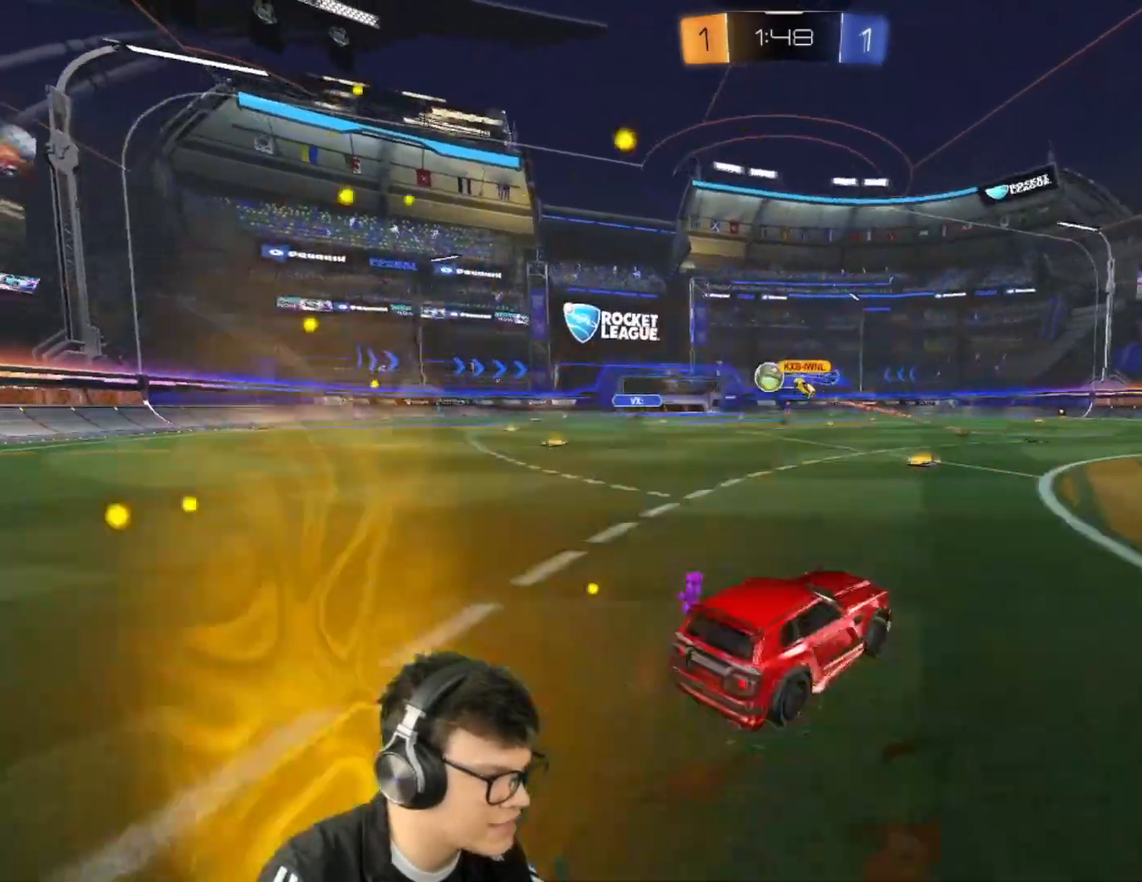
{"keys": ["a", "w"], "mouse": ["left"], "events": [[166, "w", "down"], [266, "a", "up"], [367, "mouse_left", "down"], [400, "a", "down"]]}
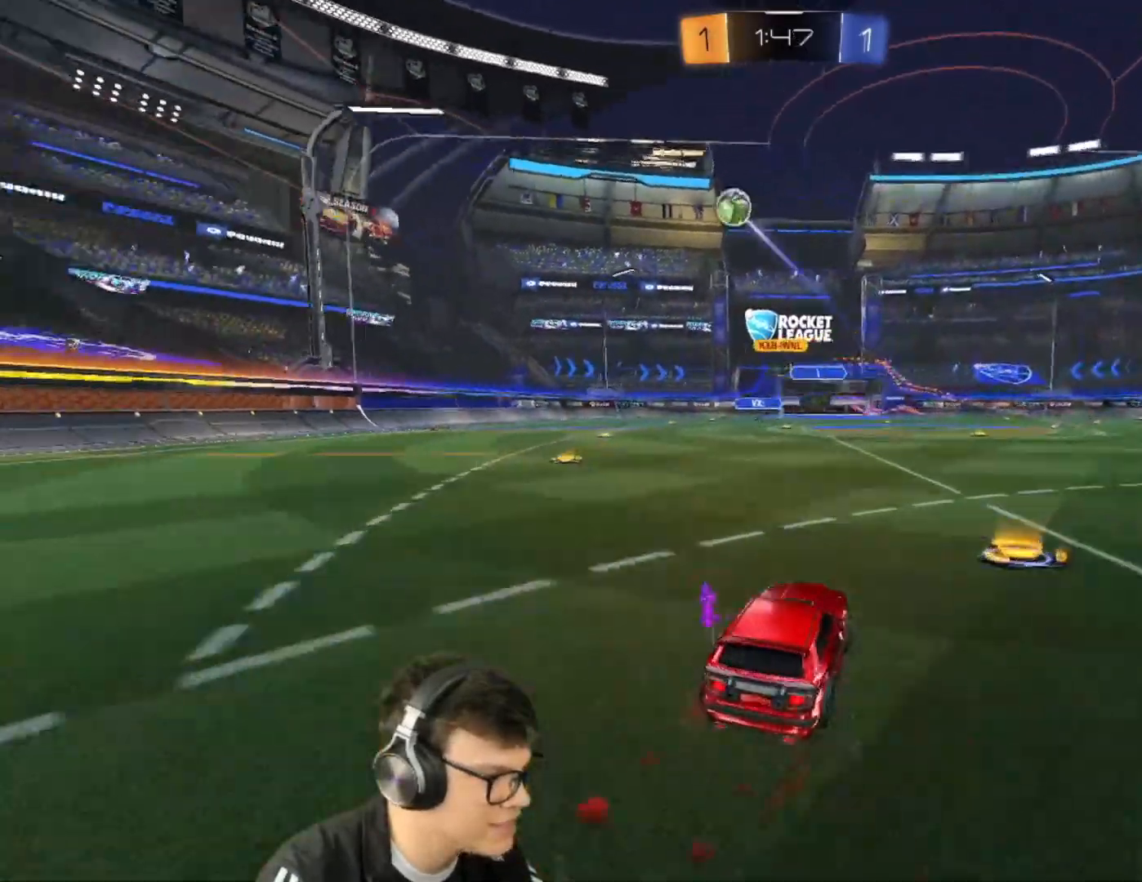
{"keys": ["a", "w"], "mouse": ["left"], "events": []}
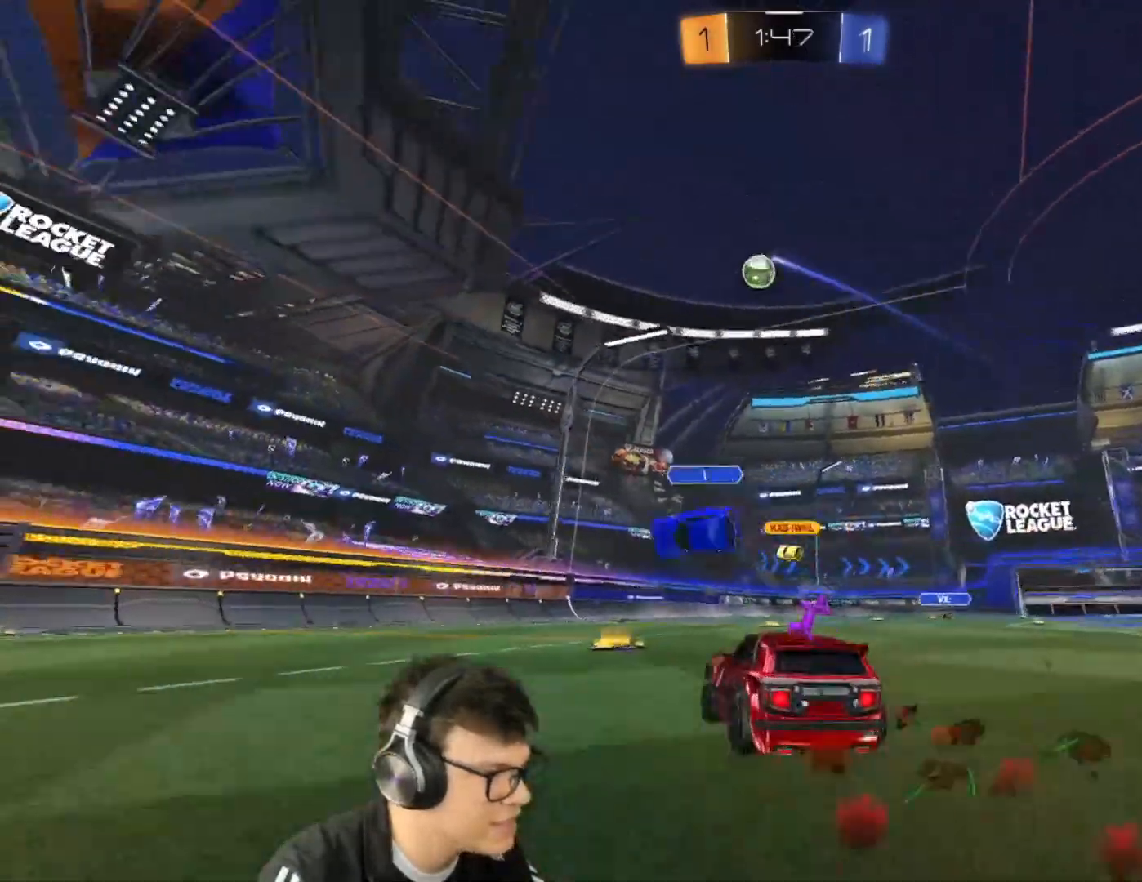
{"keys": ["w"], "mouse": [], "events": [[301, "a", "up"], [301, "mouse_left", "up"]]}
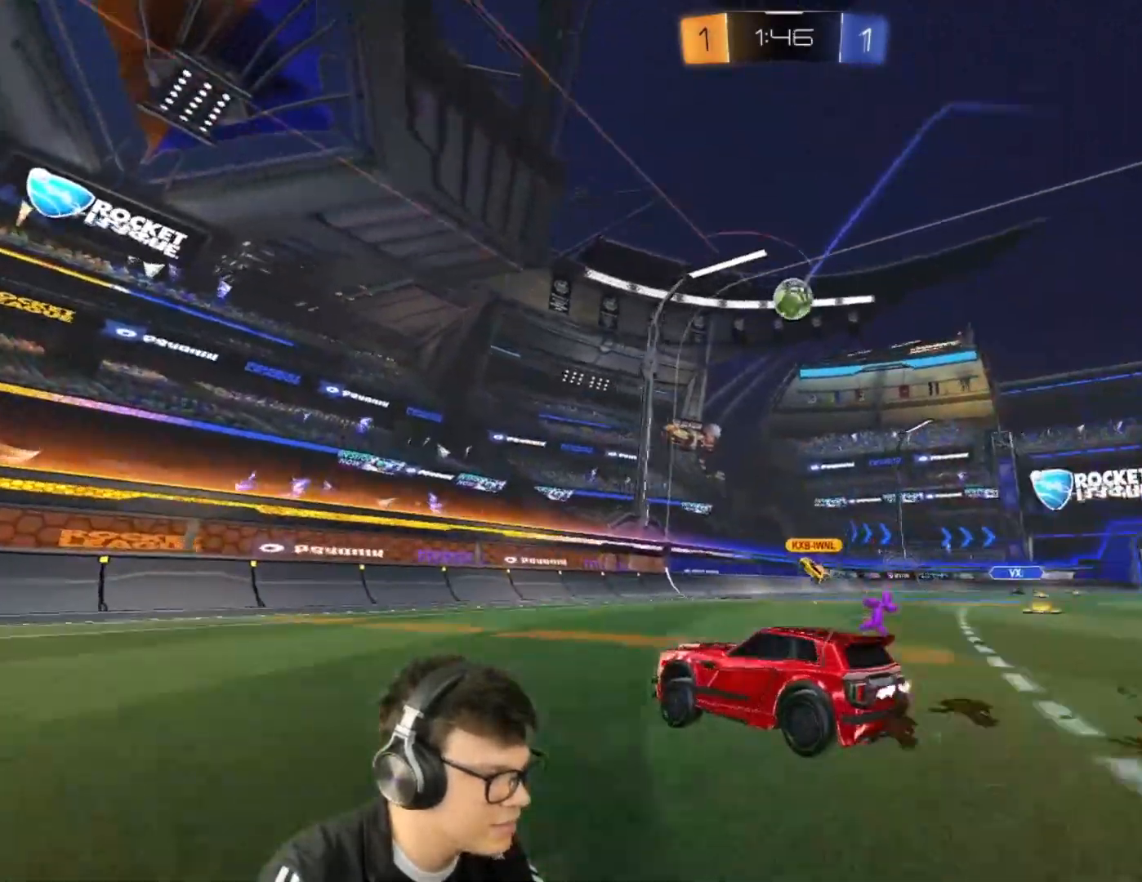
{"keys": ["d"], "mouse": [], "events": [[234, "d", "down"], [234, "shift", "down"], [334, "w", "up"], [367, "shift", "up"]]}
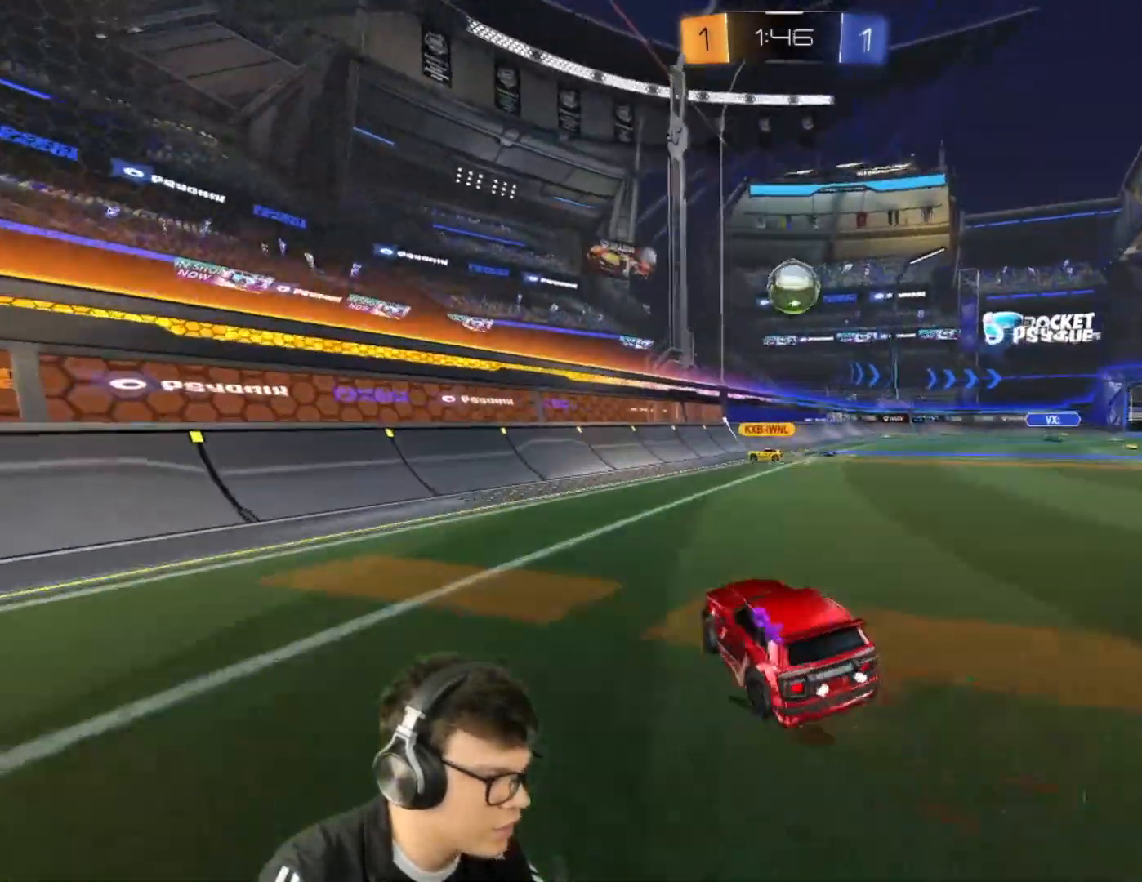
{"keys": ["d", "w"], "mouse": [], "events": [[333, "d", "up"], [333, "w", "down"], [367, "d", "down"]]}
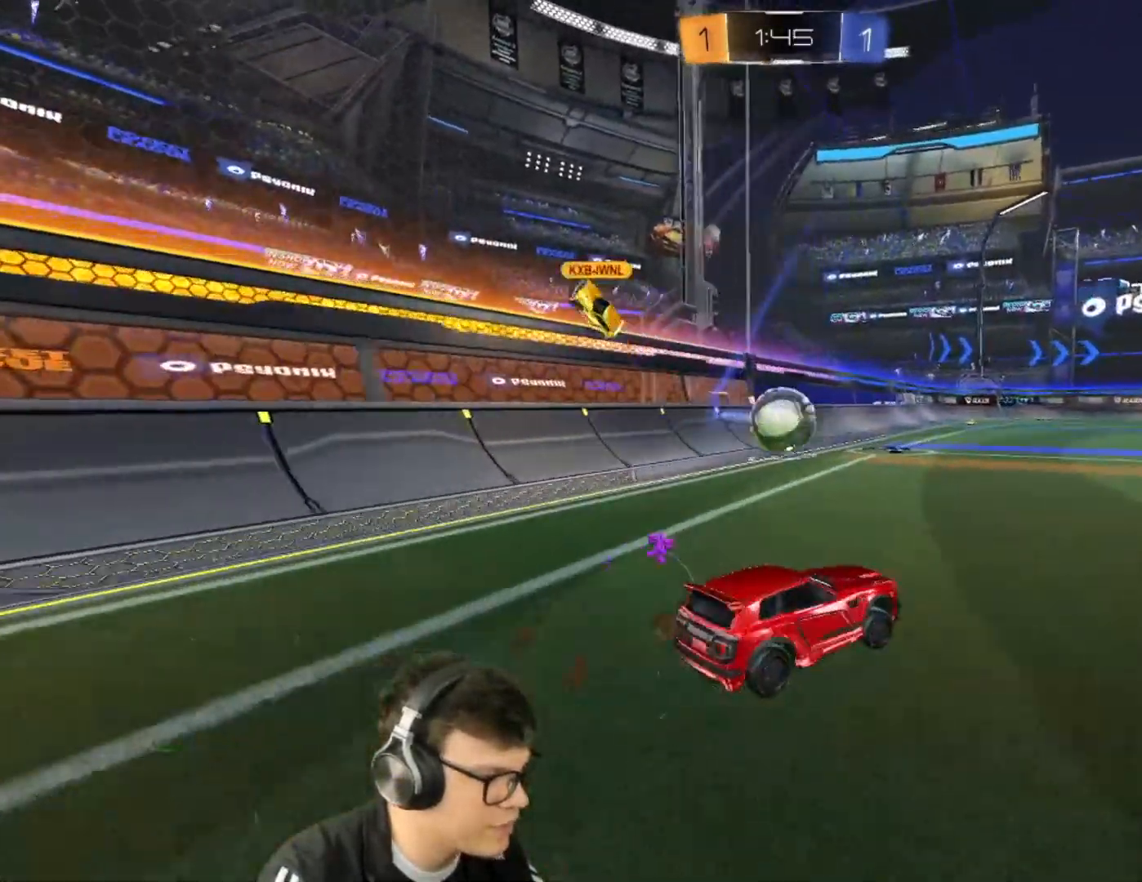
{"keys": ["w"], "mouse": [], "events": [[33, "d", "up"], [33, "w", "up"], [100, "a", "down"], [100, "w", "down"], [267, "mouse_left", "down"], [434, "a", "up"], [501, "mouse_left", "up"]]}